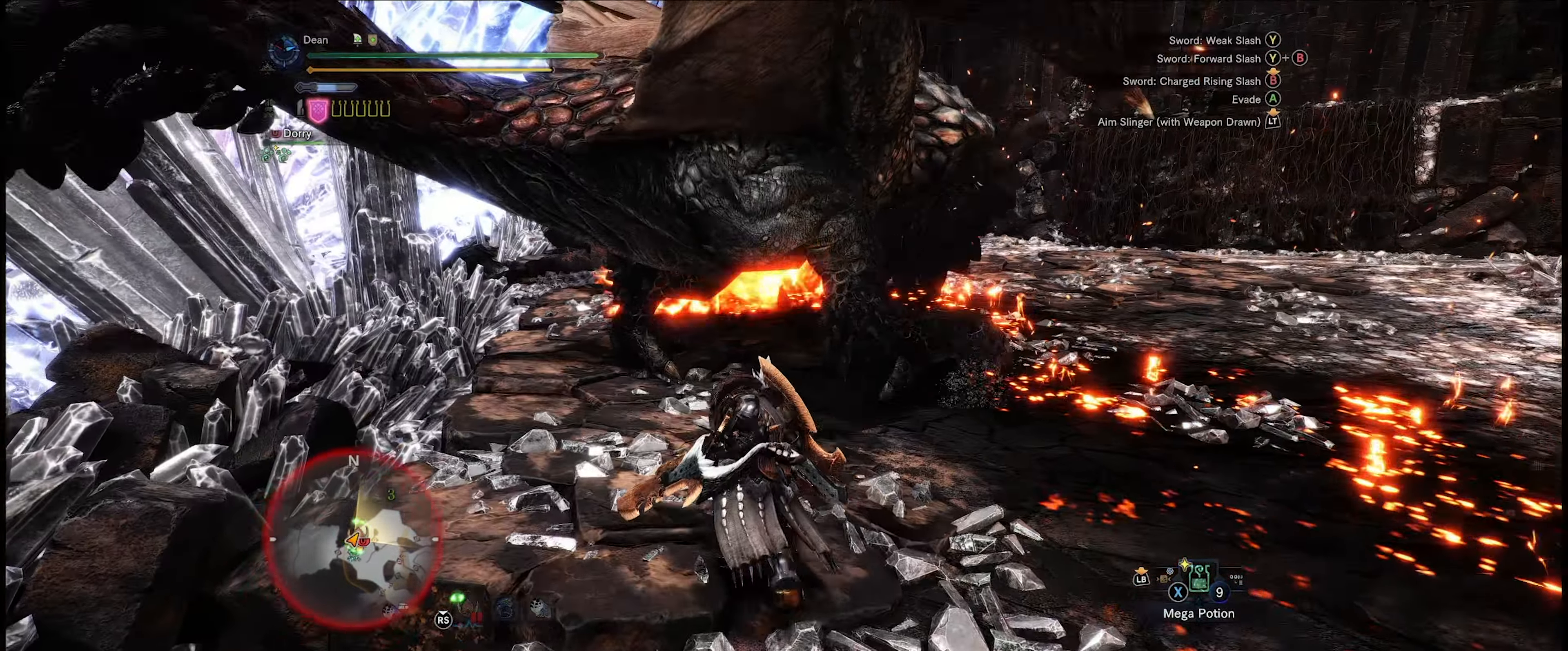
Gameplay with a controller (Xbox layout); each line is a JSON object with the inputs held at the frame after it. "events" lists button and stick changes between this image and that frame as [ms after this image, input, new state], when the widget could be followed in between. Not read: L3 R3.
{"buttons": ["B"], "left_stick": "center", "right_stick": "center", "events": [[67, "left_stick", "up-left"], [167, "B", "down"], [234, "left_stick", "center"]]}
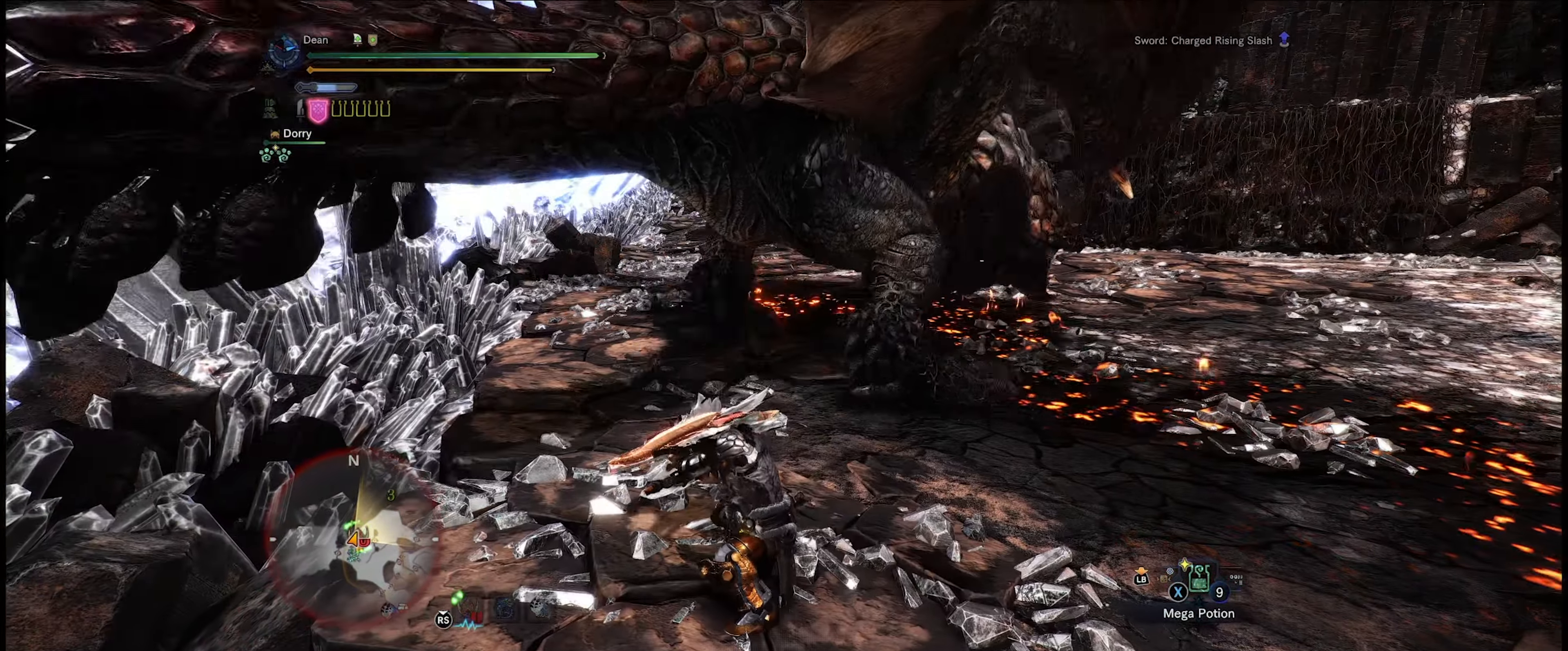
{"buttons": ["B"], "left_stick": "center", "right_stick": "center", "events": []}
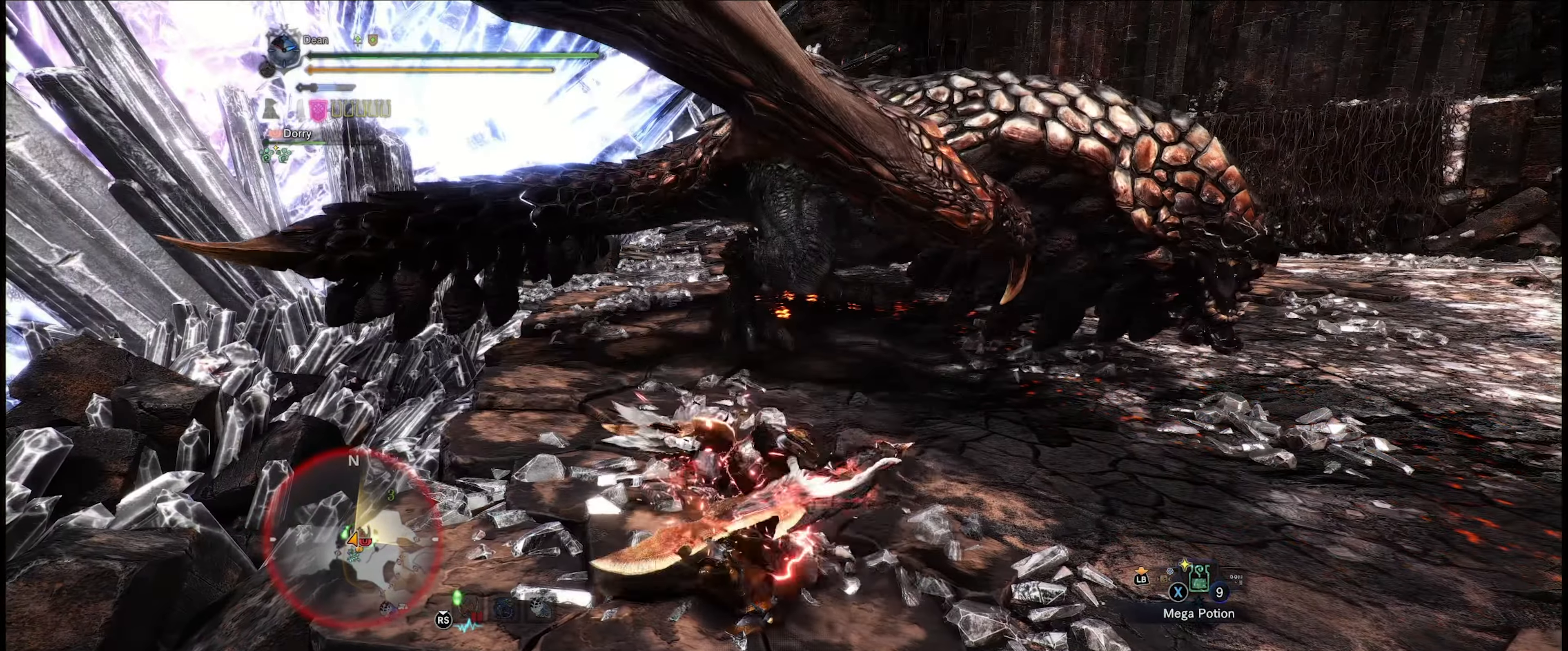
{"buttons": ["R2"], "left_stick": "up-right", "right_stick": "center", "events": [[117, "B", "up"], [284, "left_stick", "up-right"], [333, "right_stick", "right"], [433, "right_stick", "center"], [500, "R2", "down"]]}
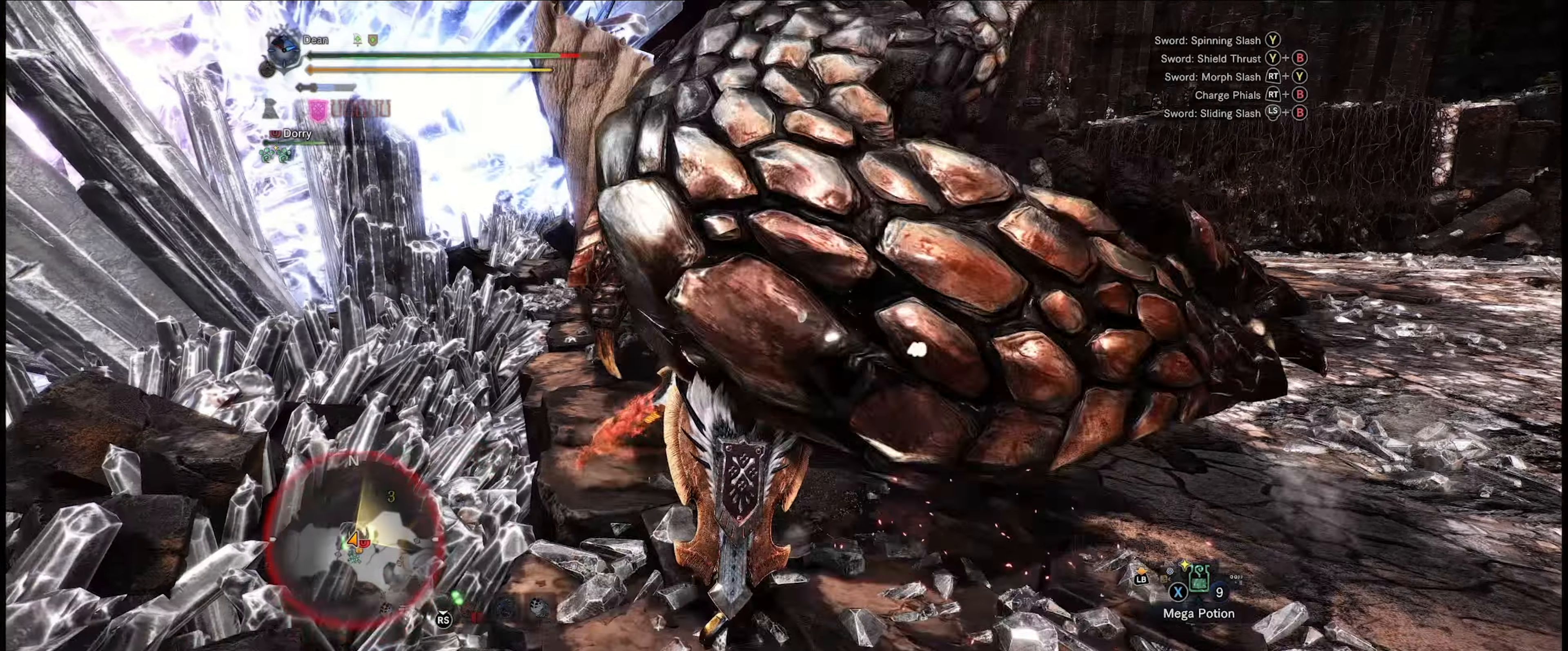
{"buttons": ["R2"], "left_stick": "center", "right_stick": "center", "events": [[66, "left_stick", "center"]]}
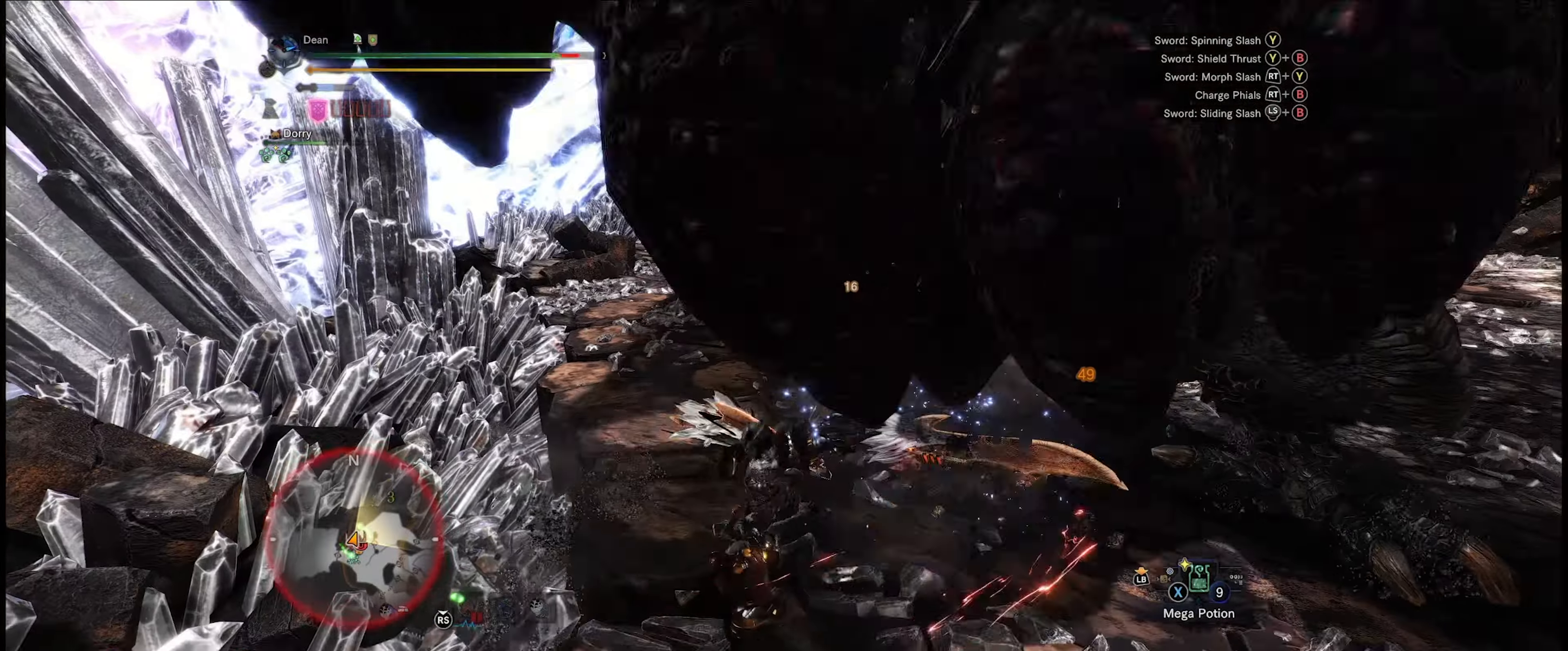
{"buttons": ["R2"], "left_stick": "up", "right_stick": "center", "events": [[50, "right_stick", "right"], [133, "left_stick", "up"], [466, "right_stick", "center"]]}
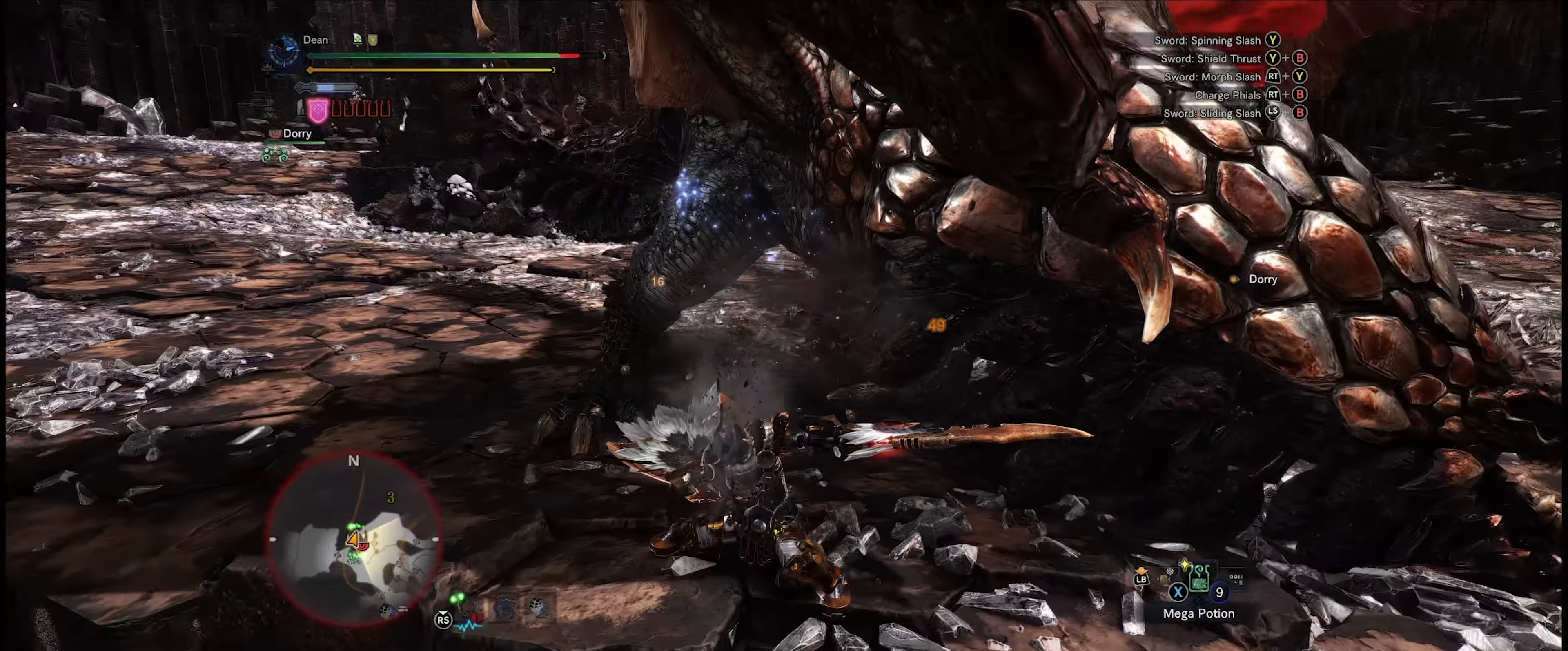
{"buttons": ["R2"], "left_stick": "up", "right_stick": "center", "events": [[66, "B", "down"], [166, "B", "up"]]}
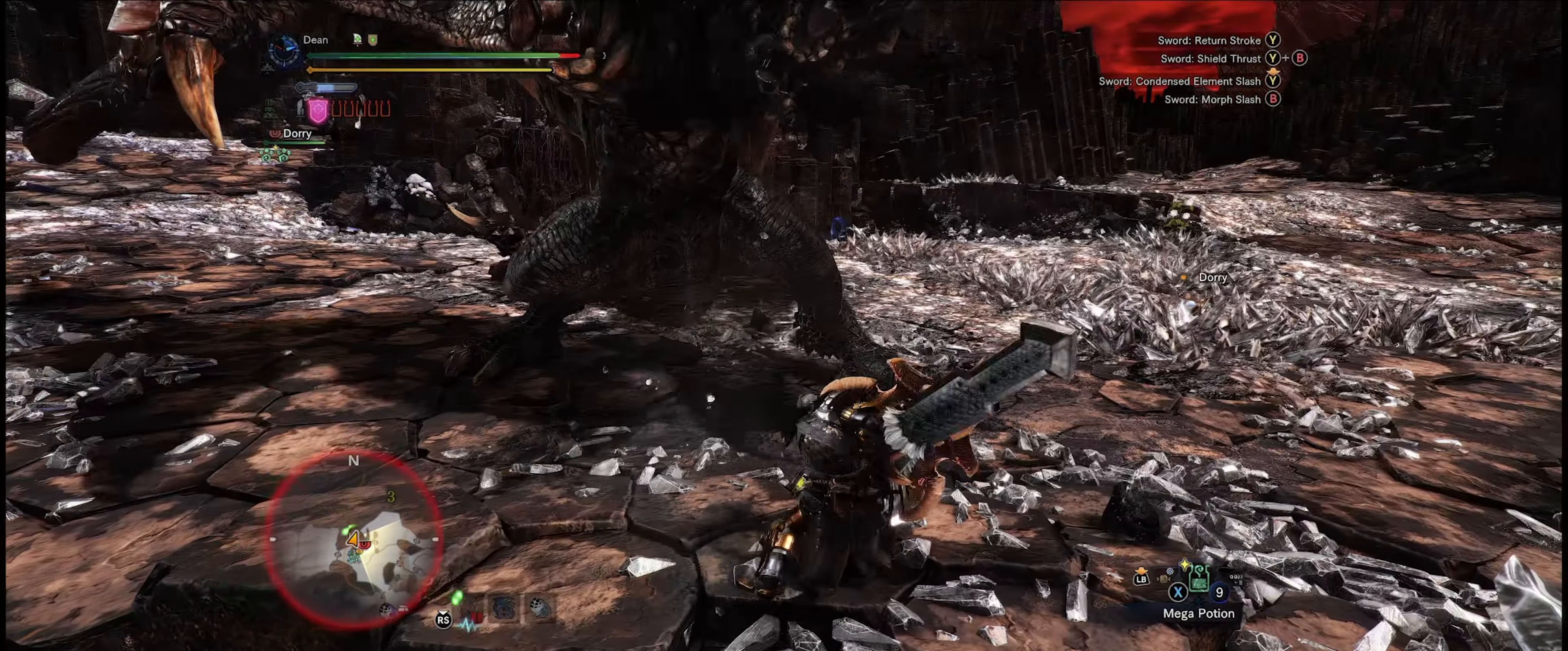
{"buttons": ["R2"], "left_stick": "center", "right_stick": "left", "events": [[183, "left_stick", "center"], [233, "right_stick", "left"]]}
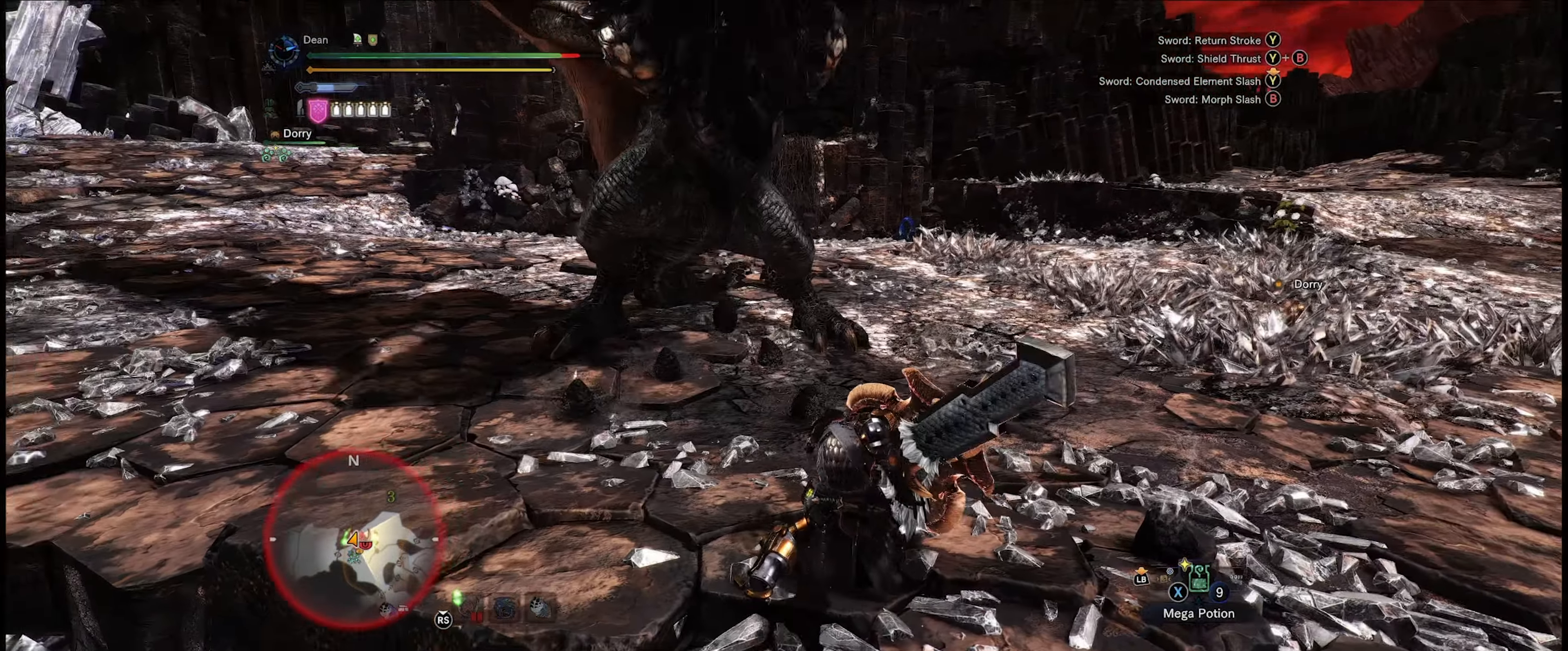
{"buttons": ["R2"], "left_stick": "center", "right_stick": "center", "events": [[166, "right_stick", "center"], [216, "left_stick", "up"], [400, "left_stick", "center"]]}
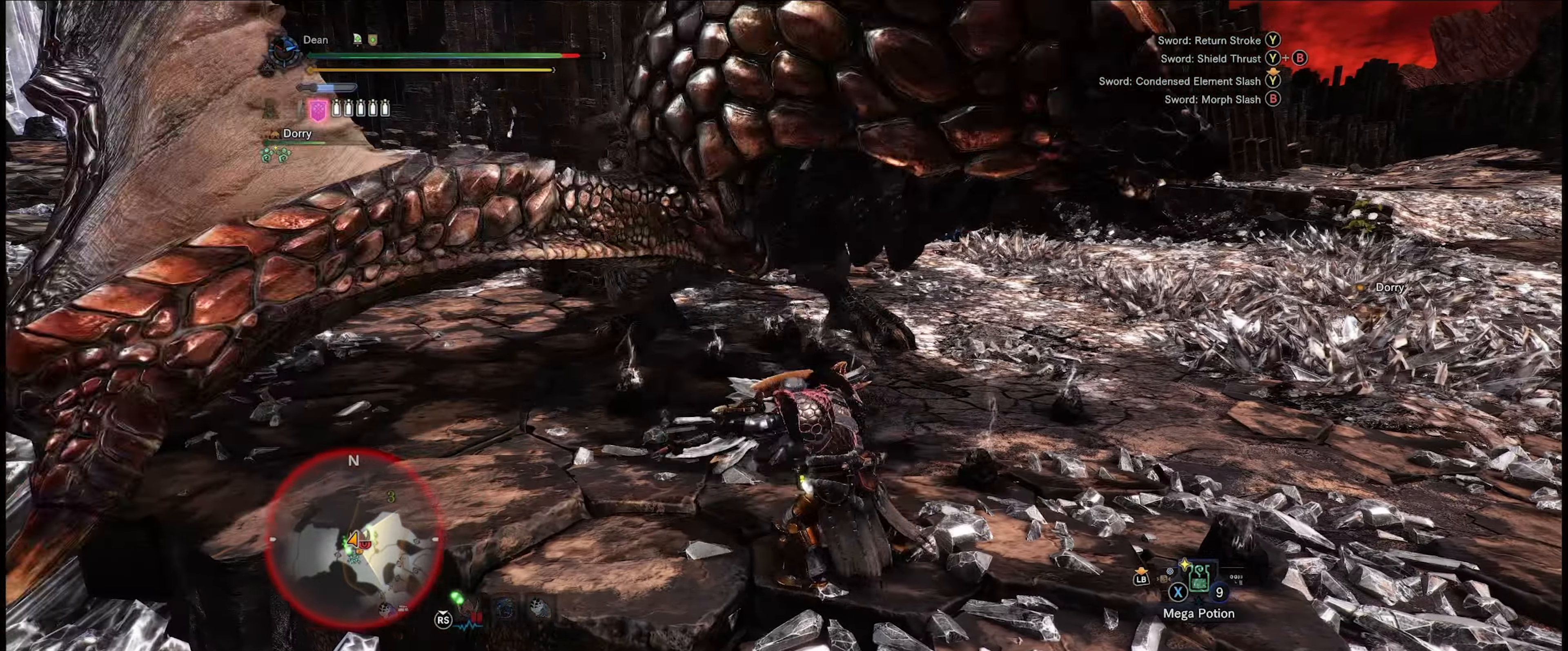
{"buttons": ["R2"], "left_stick": "center", "right_stick": "center", "events": []}
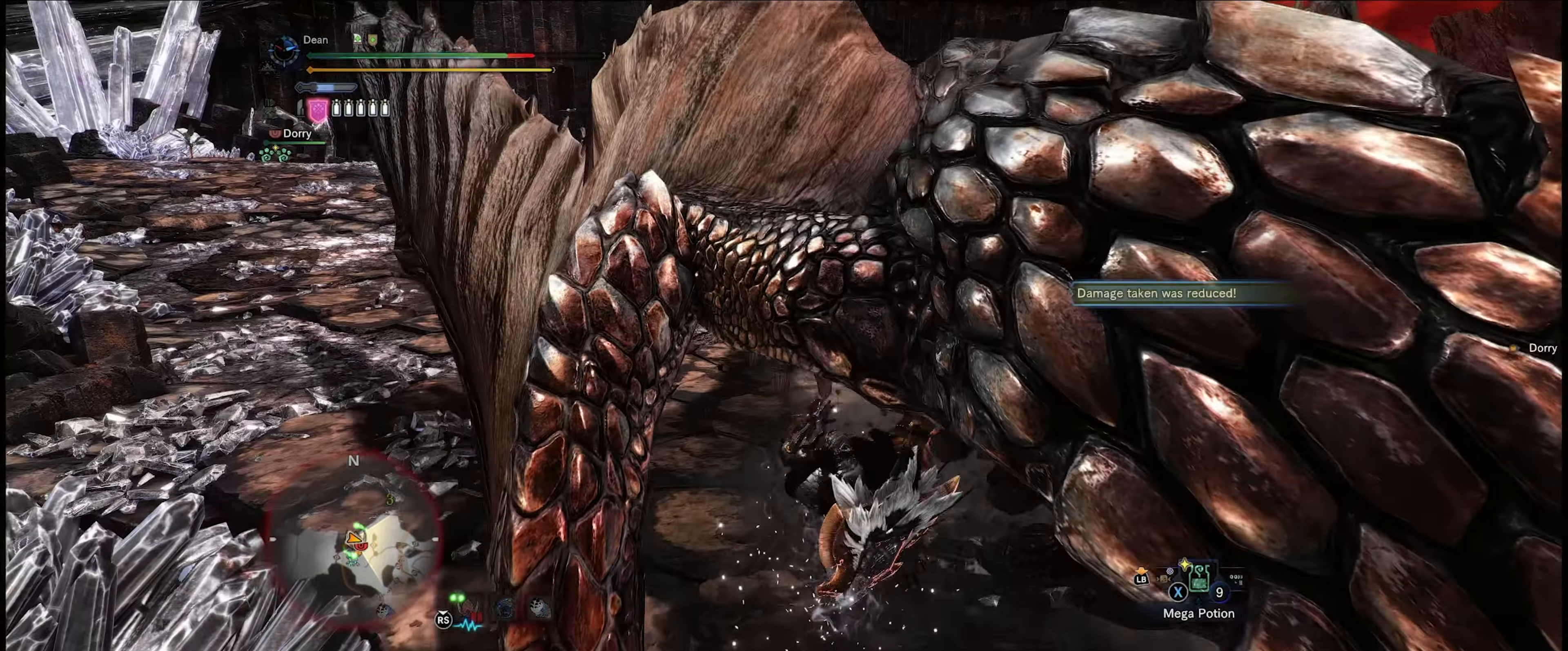
{"buttons": ["R2"], "left_stick": "center", "right_stick": "center", "events": [[66, "right_stick", "right"], [400, "right_stick", "center"]]}
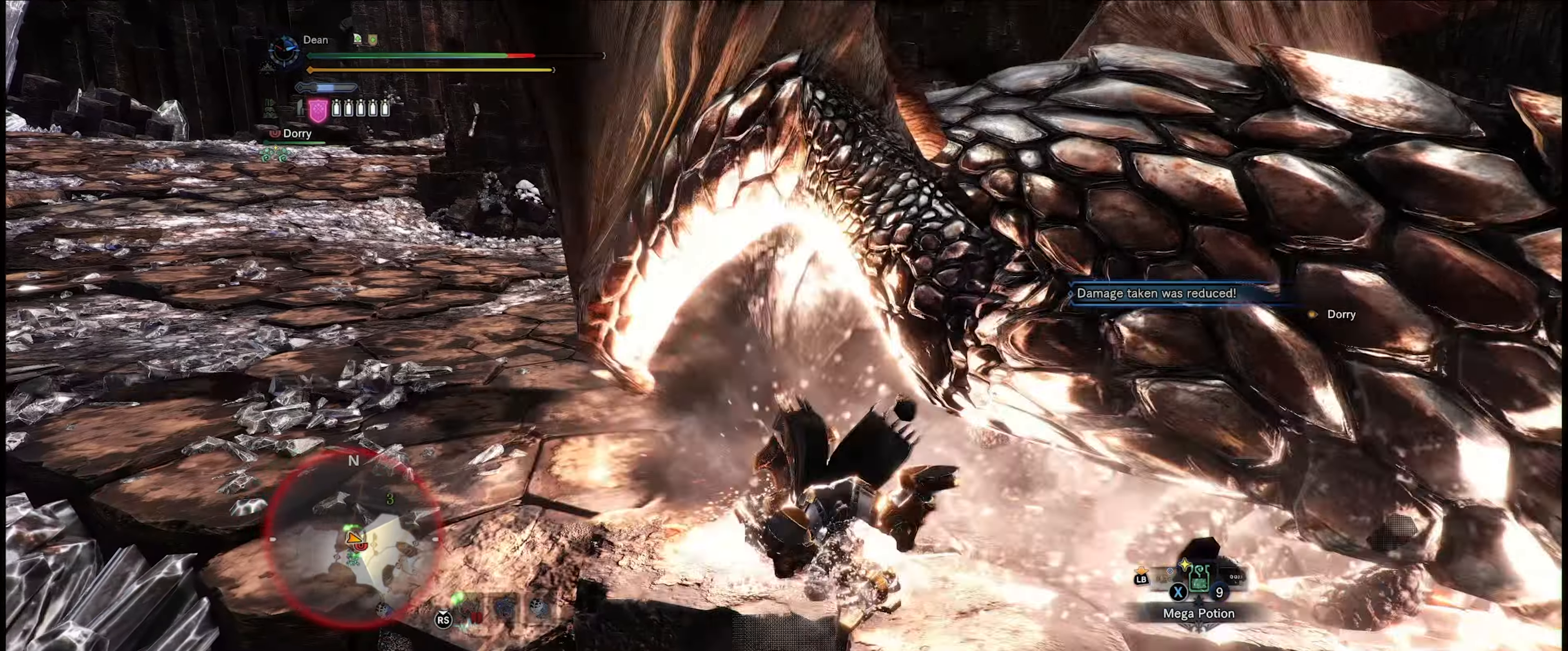
{"buttons": [], "left_stick": "up", "right_stick": "center", "events": [[166, "R2", "up"], [300, "left_stick", "up"]]}
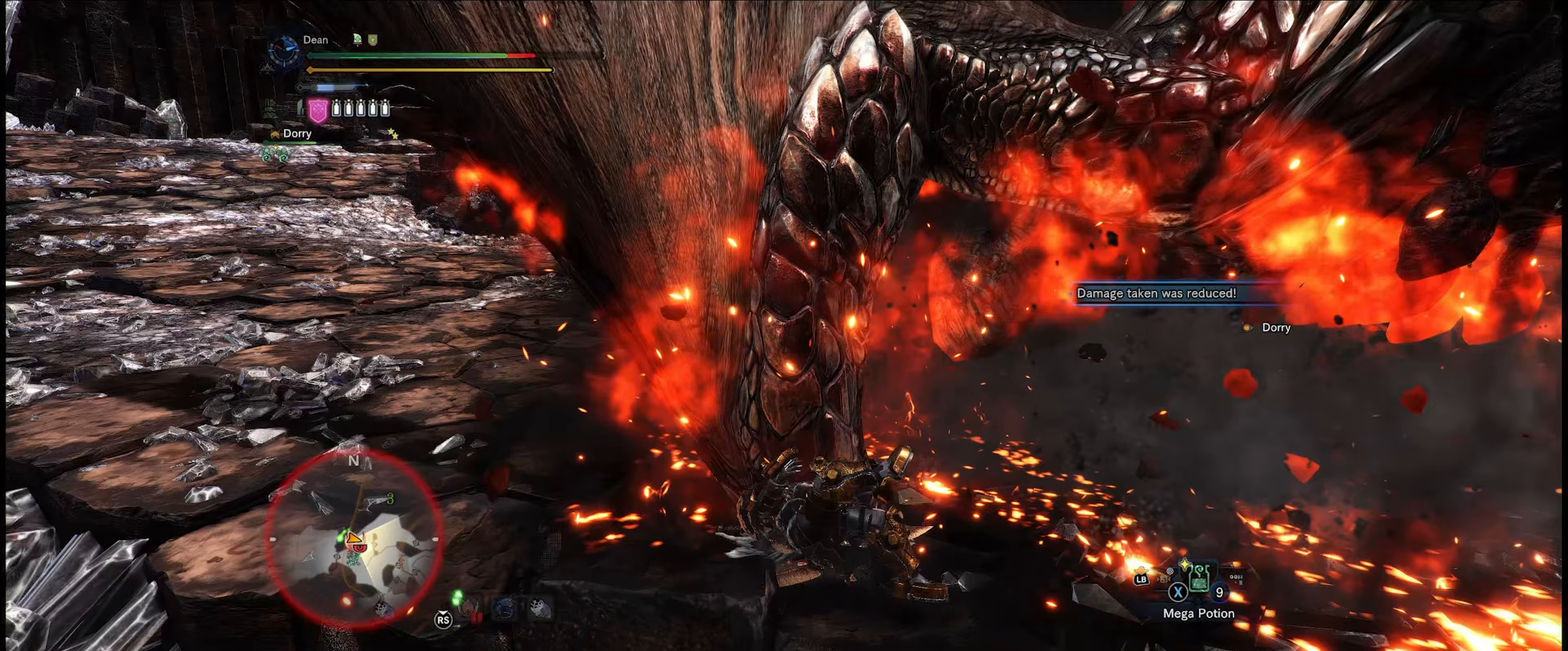
{"buttons": [], "left_stick": "up", "right_stick": "center", "events": []}
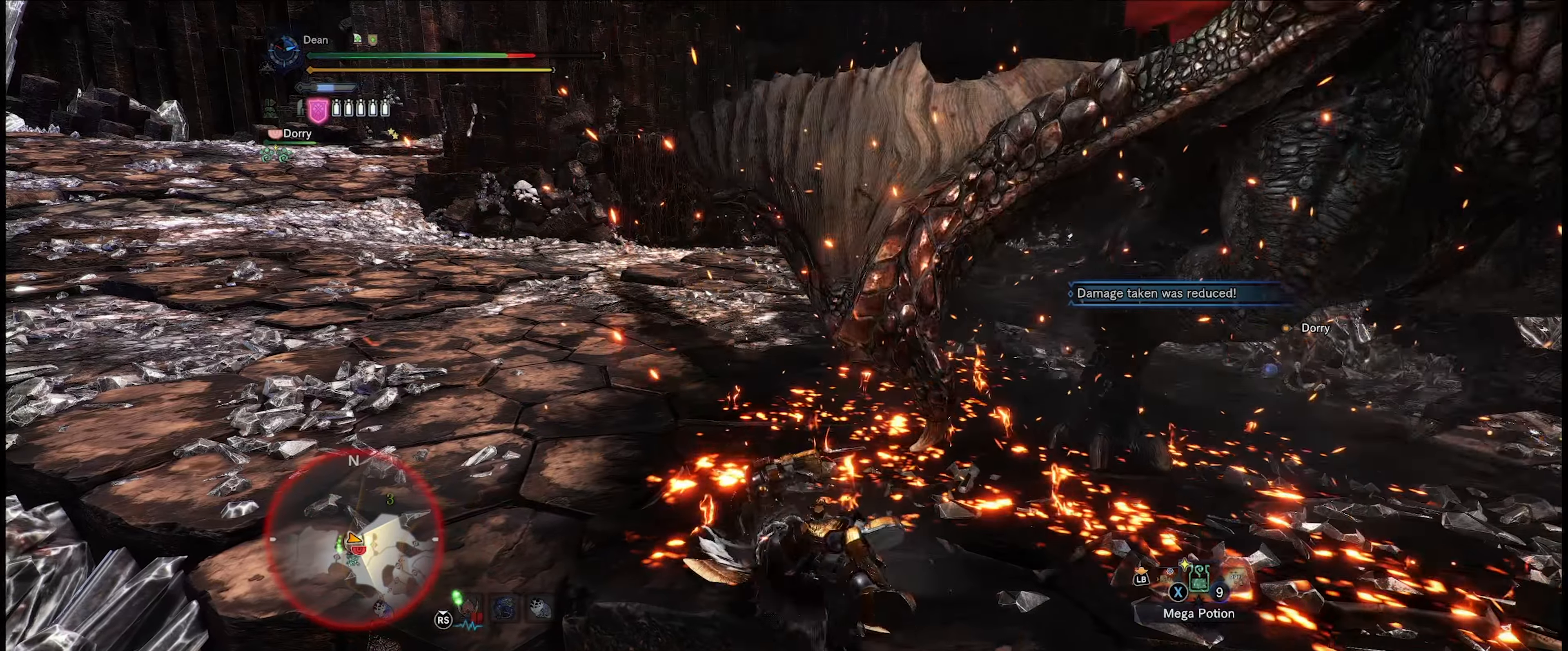
{"buttons": [], "left_stick": "center", "right_stick": "center", "events": [[33, "left_stick", "center"], [233, "left_stick", "left"], [250, "right_stick", "right"], [467, "left_stick", "center"], [500, "right_stick", "center"]]}
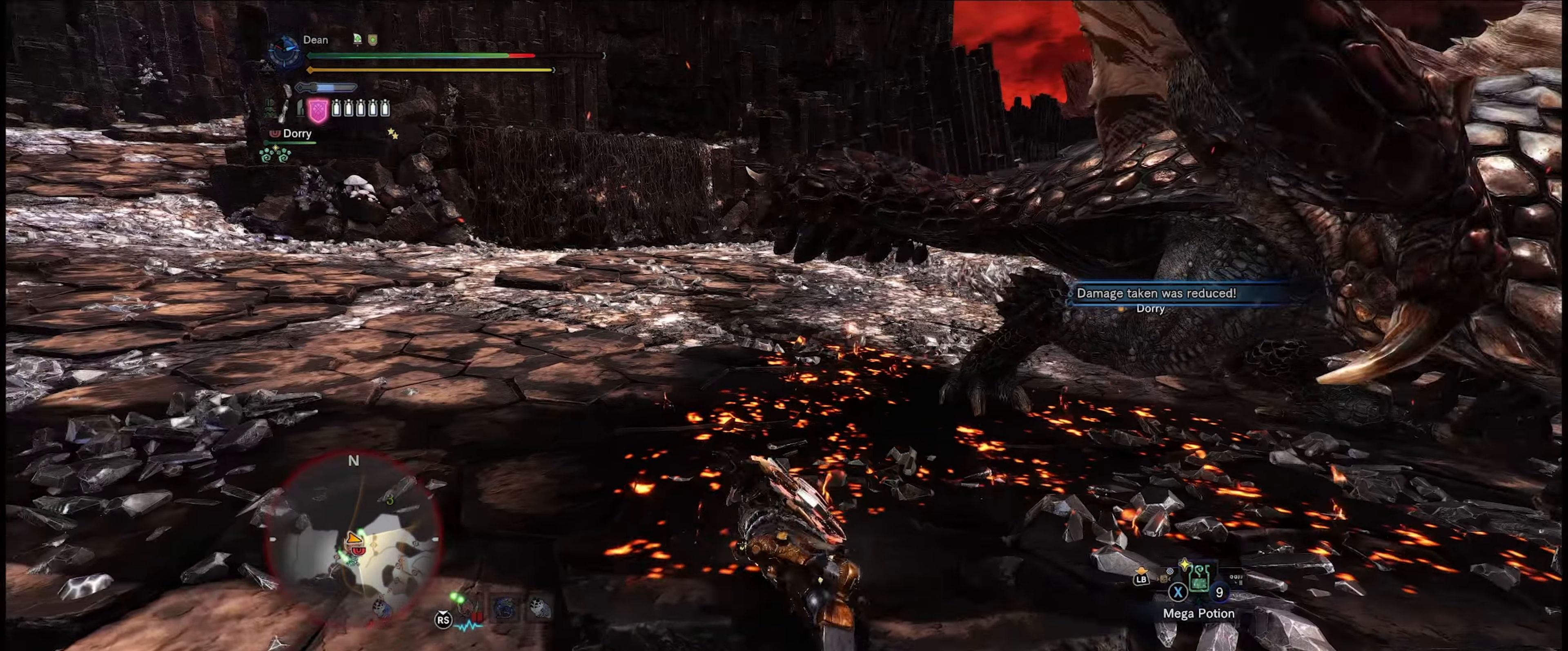
{"buttons": [], "left_stick": "up-left", "right_stick": "center", "events": [[100, "left_stick", "right"], [283, "right_stick", "right"], [467, "right_stick", "center"], [500, "left_stick", "up-left"]]}
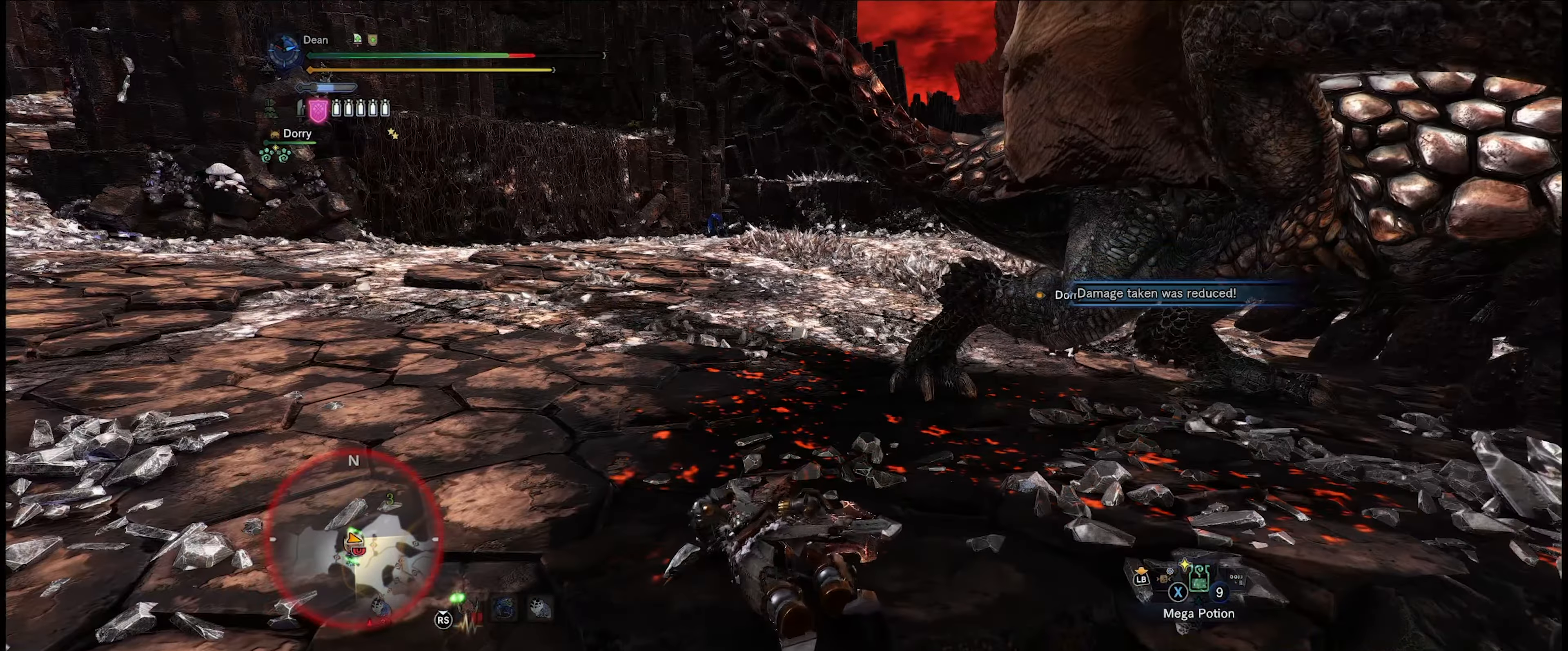
{"buttons": [], "left_stick": "up-left", "right_stick": "center", "events": [[183, "left_stick", "left"], [450, "left_stick", "up-left"]]}
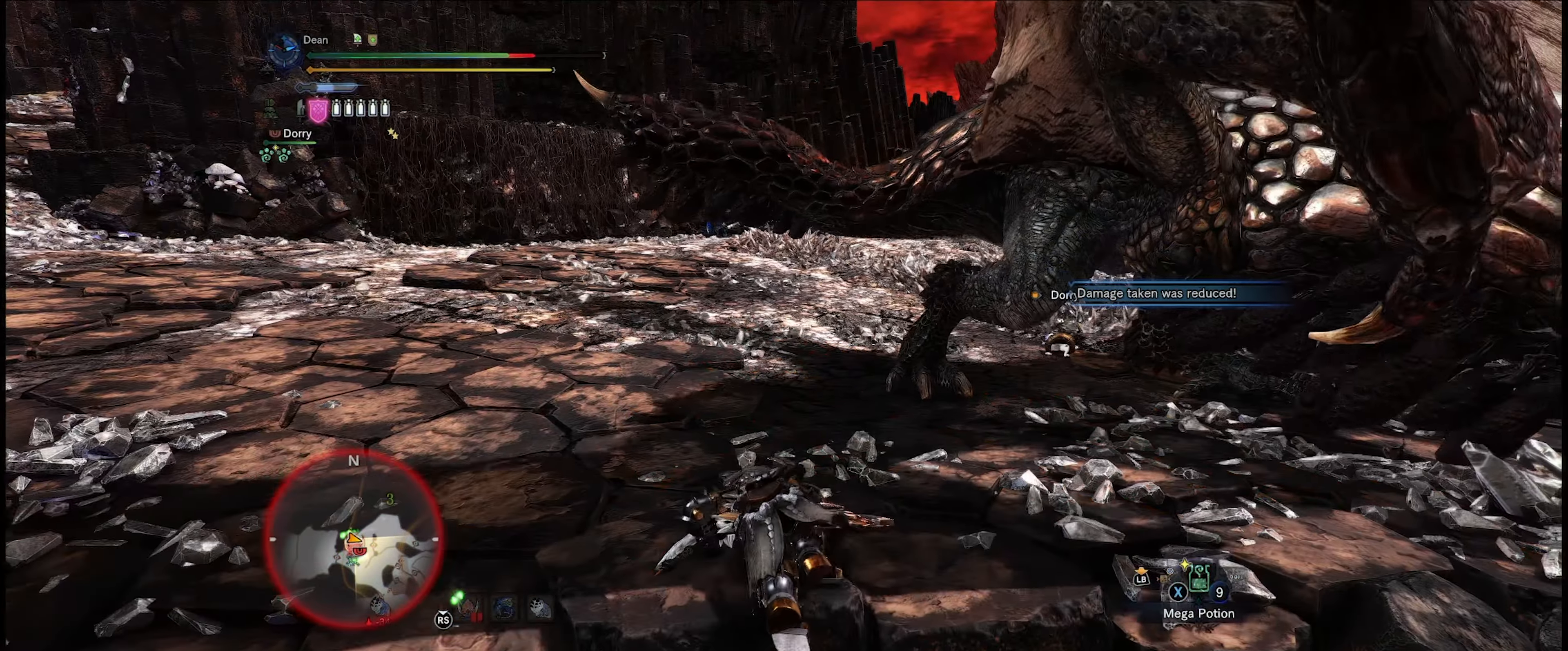
{"buttons": [], "left_stick": "up", "right_stick": "center", "events": [[50, "left_stick", "up"], [233, "right_stick", "right"], [467, "right_stick", "center"]]}
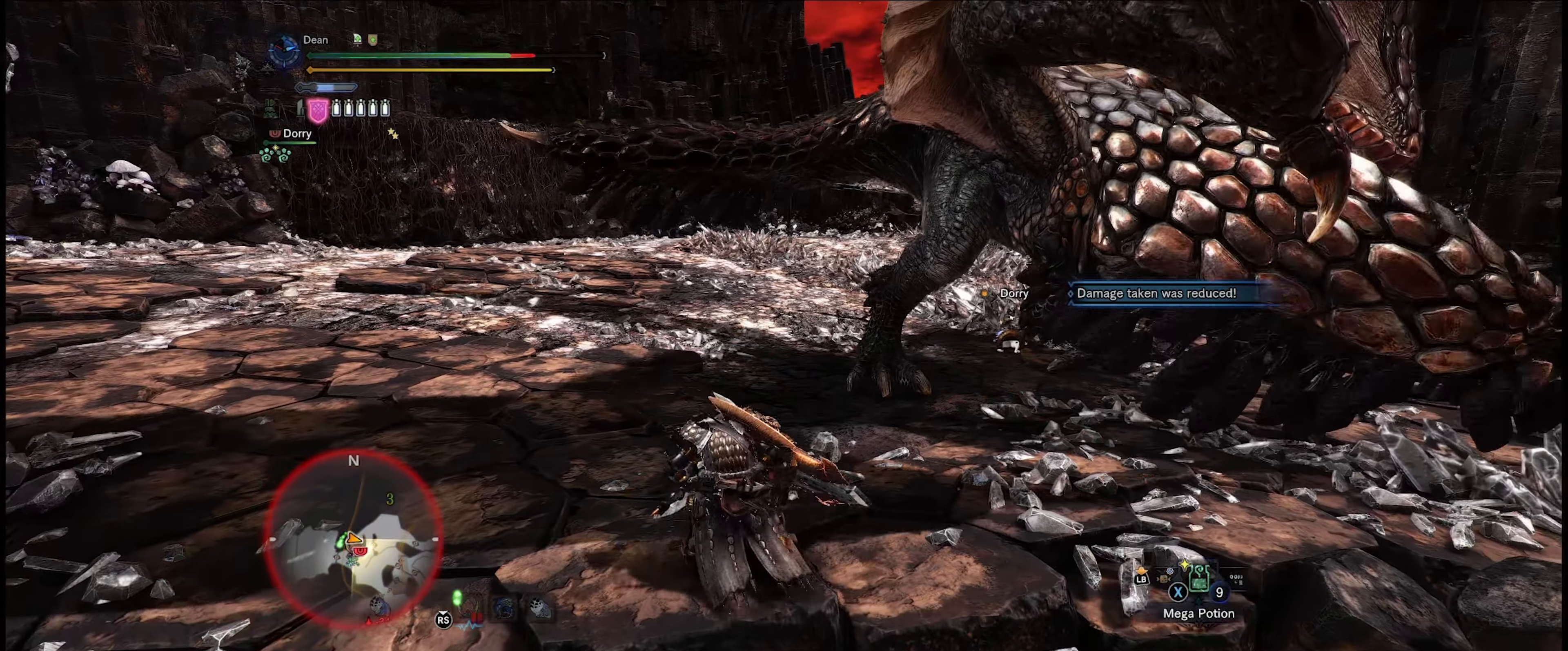
{"buttons": [], "left_stick": "up", "right_stick": "center", "events": []}
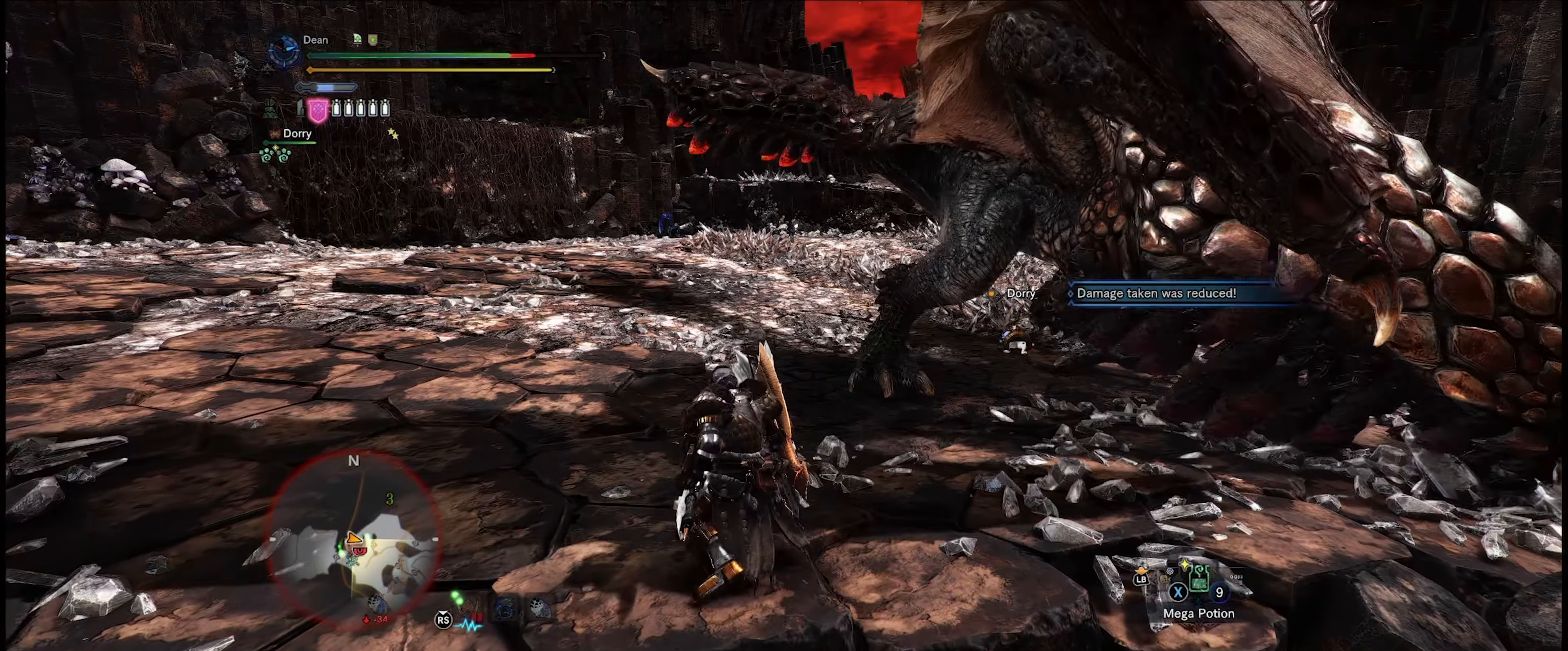
{"buttons": [], "left_stick": "up", "right_stick": "center", "events": [[33, "right_stick", "right"], [367, "right_stick", "center"]]}
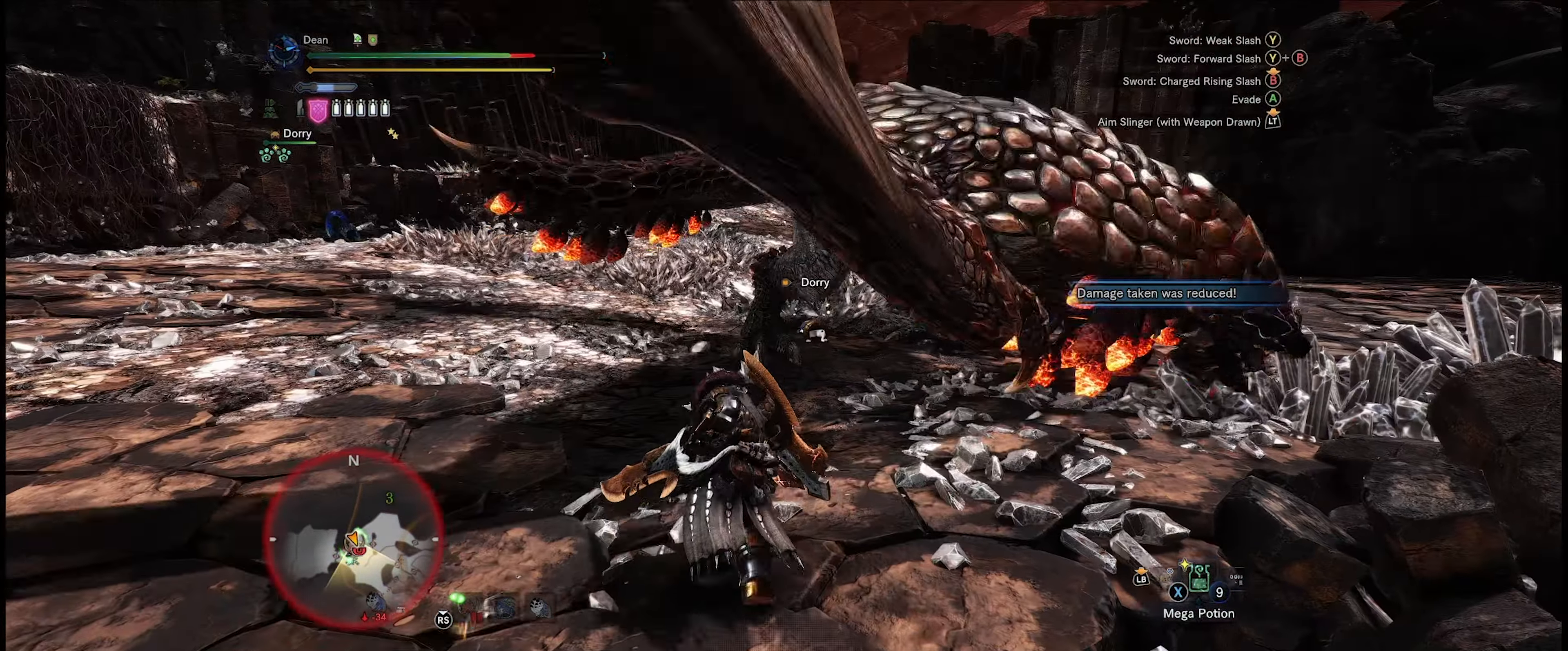
{"buttons": ["R2"], "left_stick": "center", "right_stick": "right", "events": [[17, "R2", "down"], [117, "left_stick", "center"], [400, "right_stick", "right"]]}
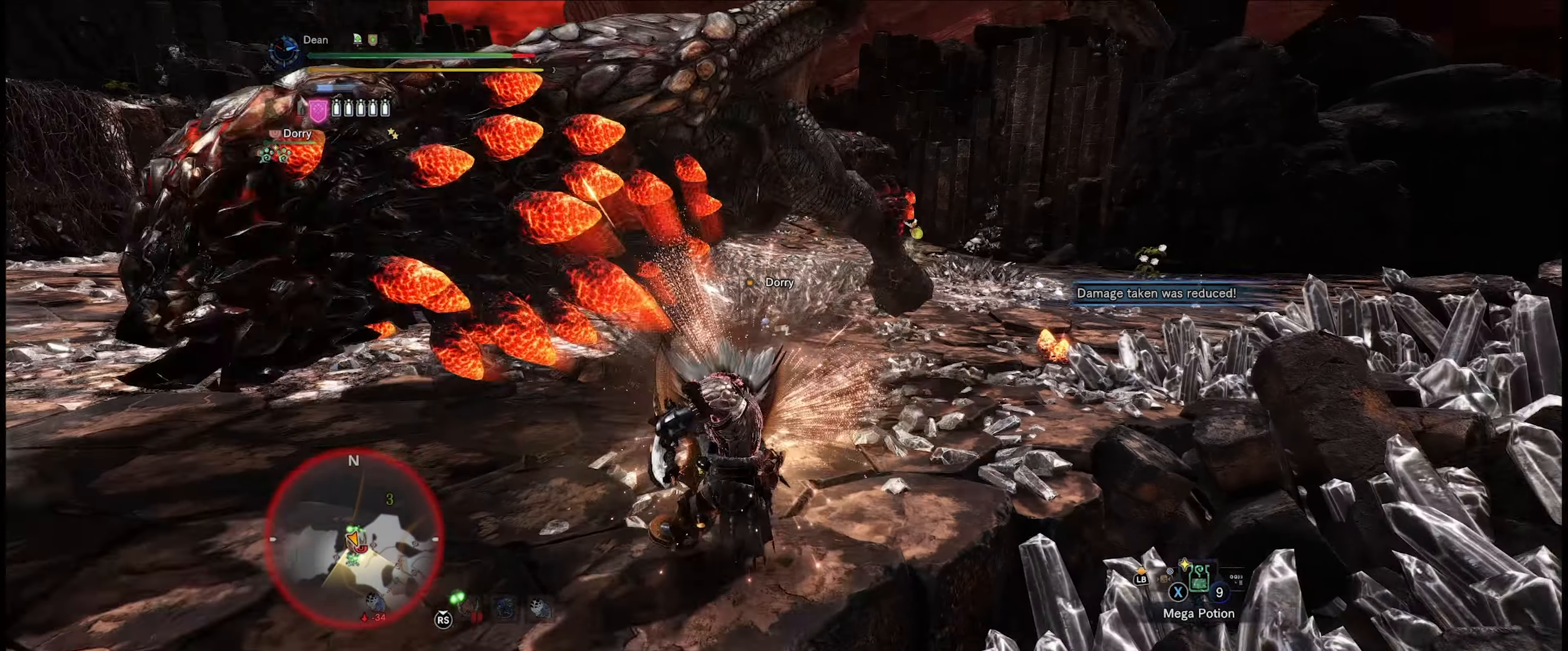
{"buttons": ["R2"], "left_stick": "center", "right_stick": "left", "events": [[67, "right_stick", "center"], [467, "right_stick", "left"]]}
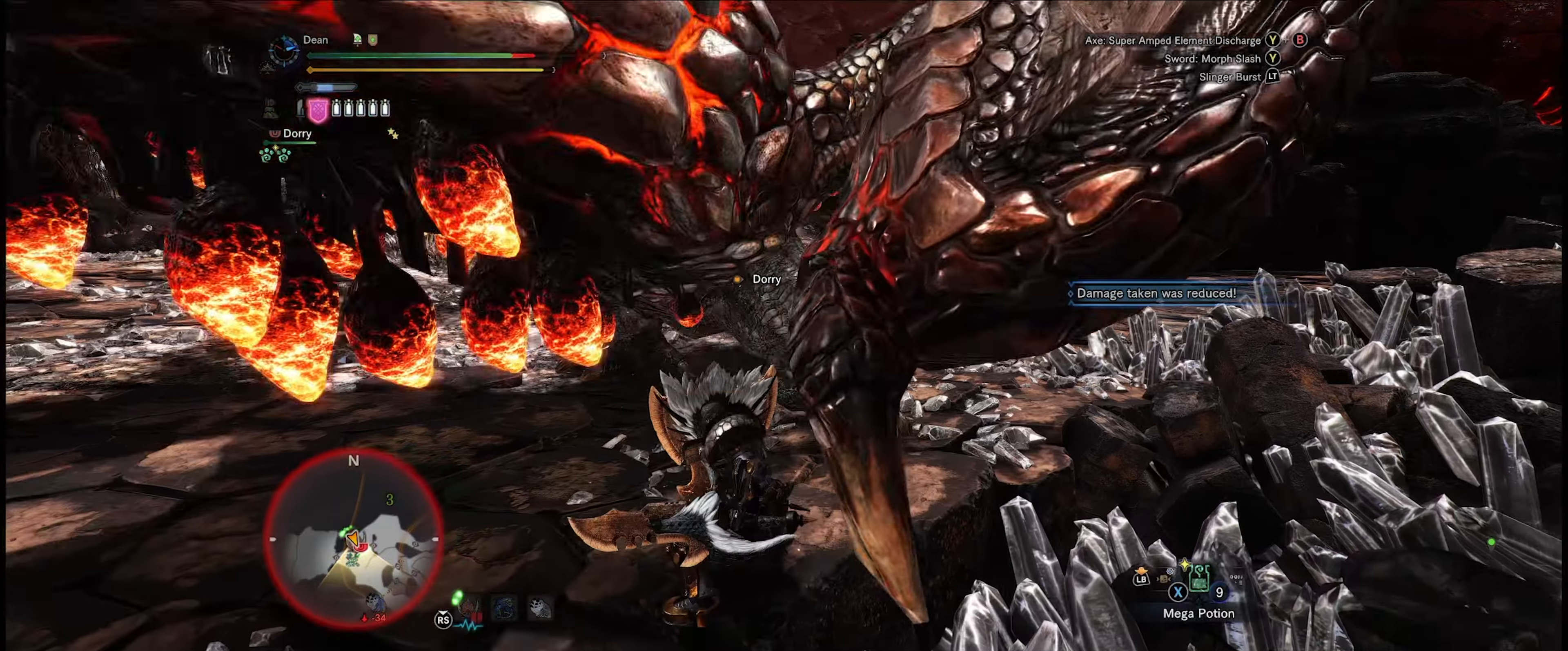
{"buttons": ["R2"], "left_stick": "center", "right_stick": "left", "events": []}
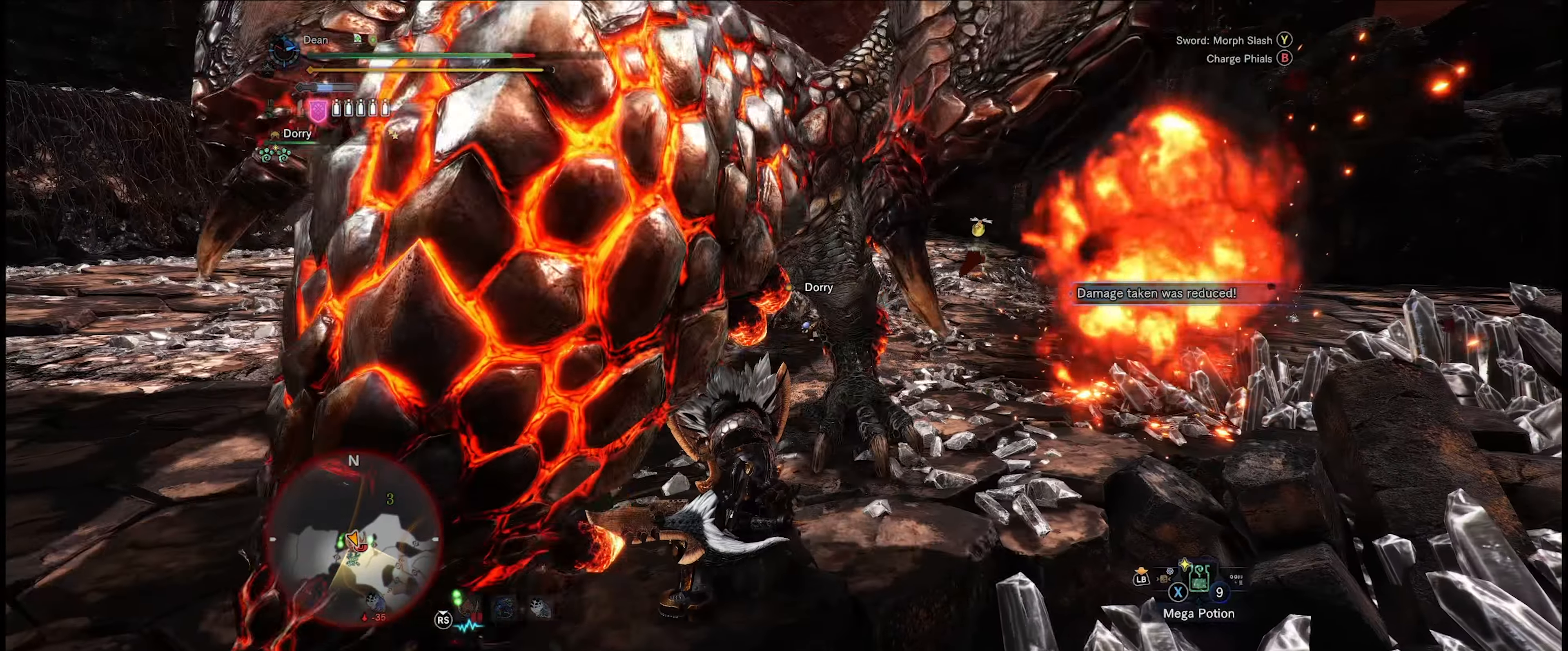
{"buttons": ["R2"], "left_stick": "up", "right_stick": "center", "events": [[317, "right_stick", "center"], [400, "left_stick", "up"]]}
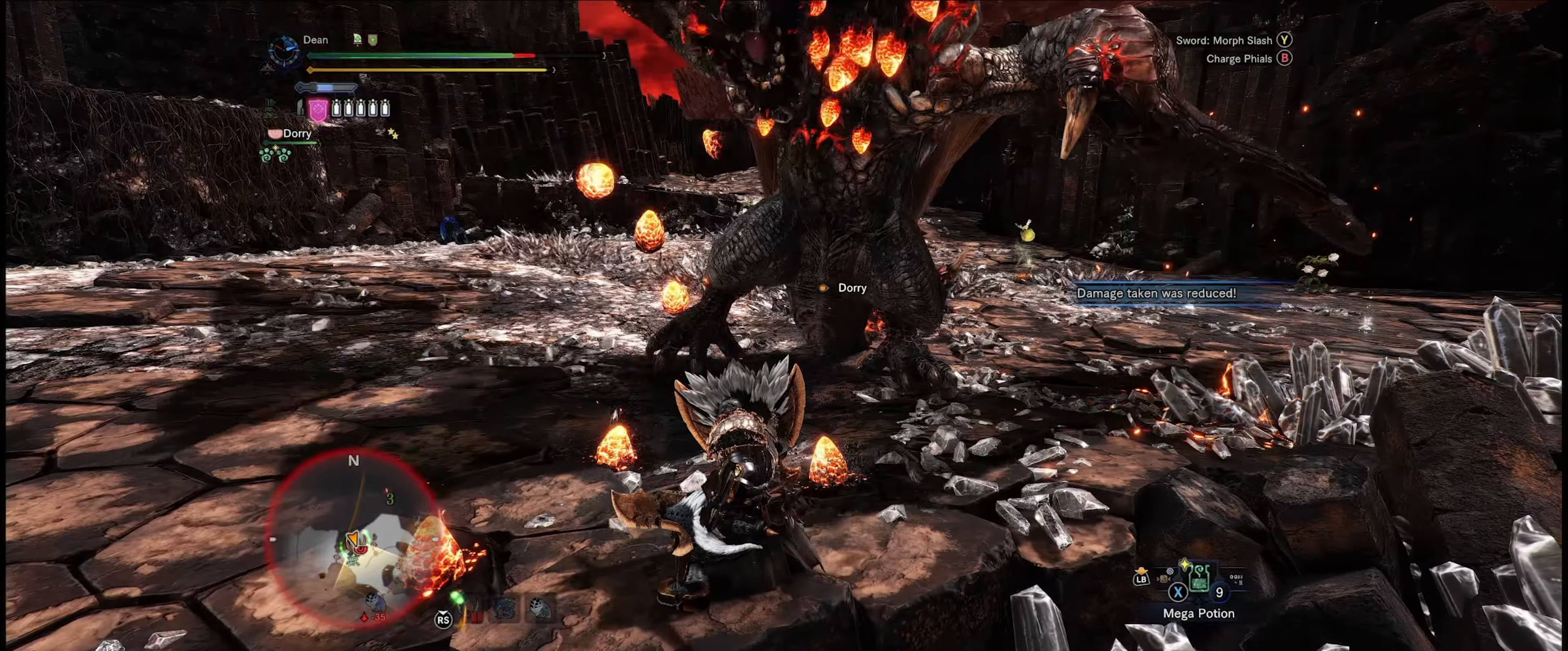
{"buttons": ["R2"], "left_stick": "center", "right_stick": "center", "events": [[234, "left_stick", "center"]]}
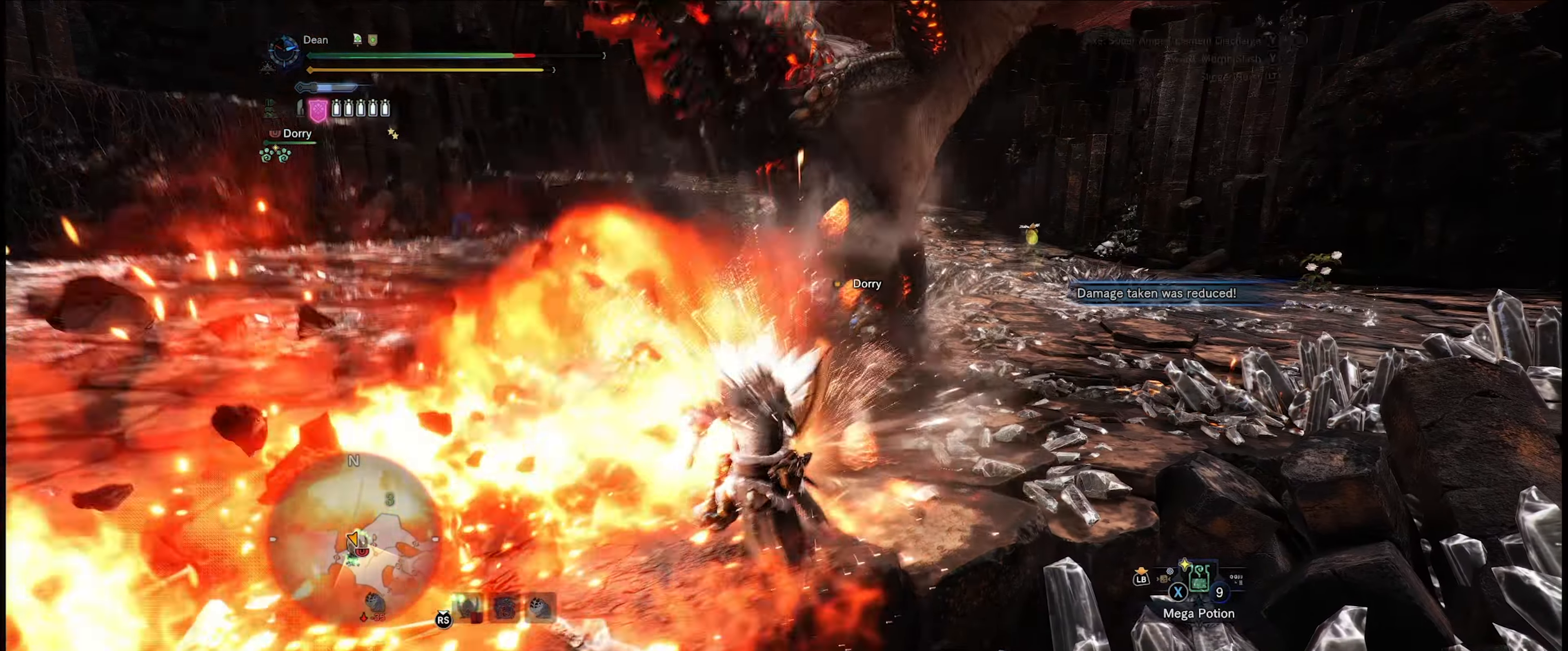
{"buttons": ["R2"], "left_stick": "center", "right_stick": "center", "events": []}
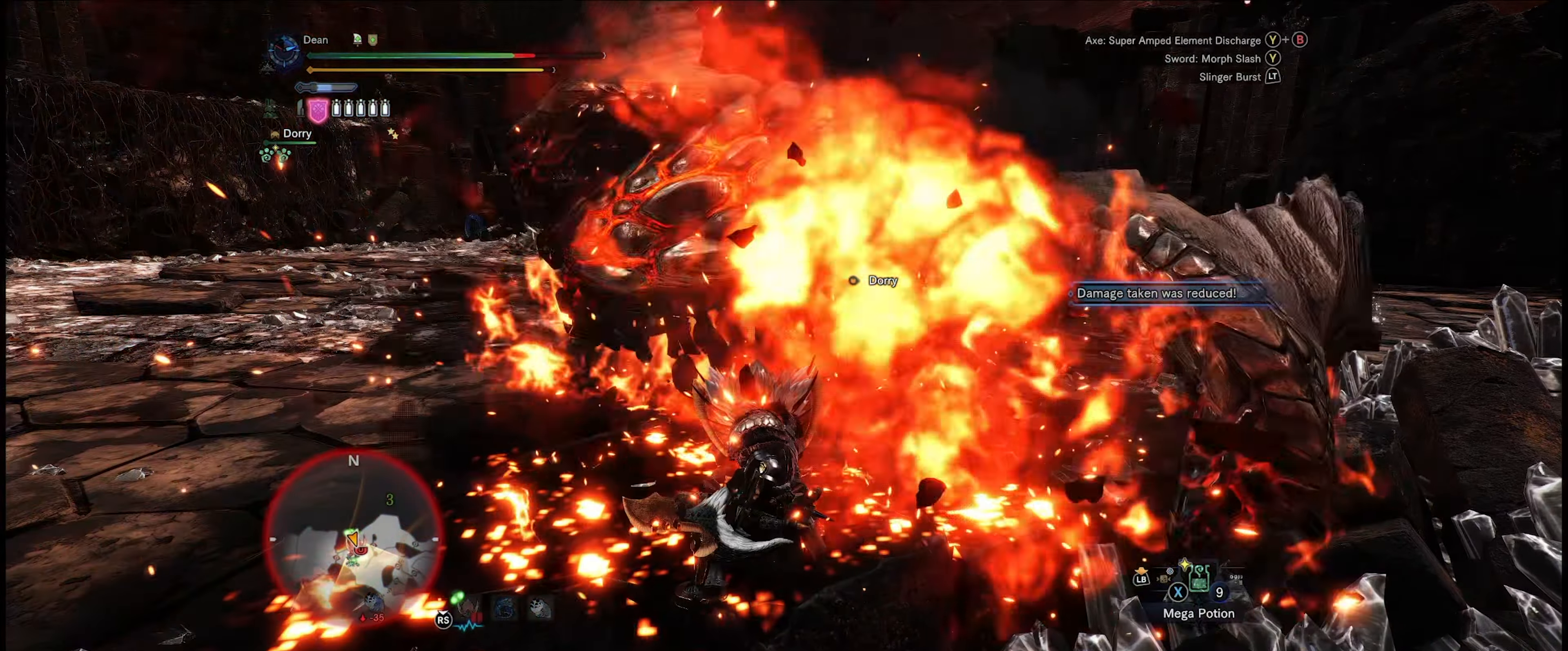
{"buttons": ["R2"], "left_stick": "center", "right_stick": "center", "events": []}
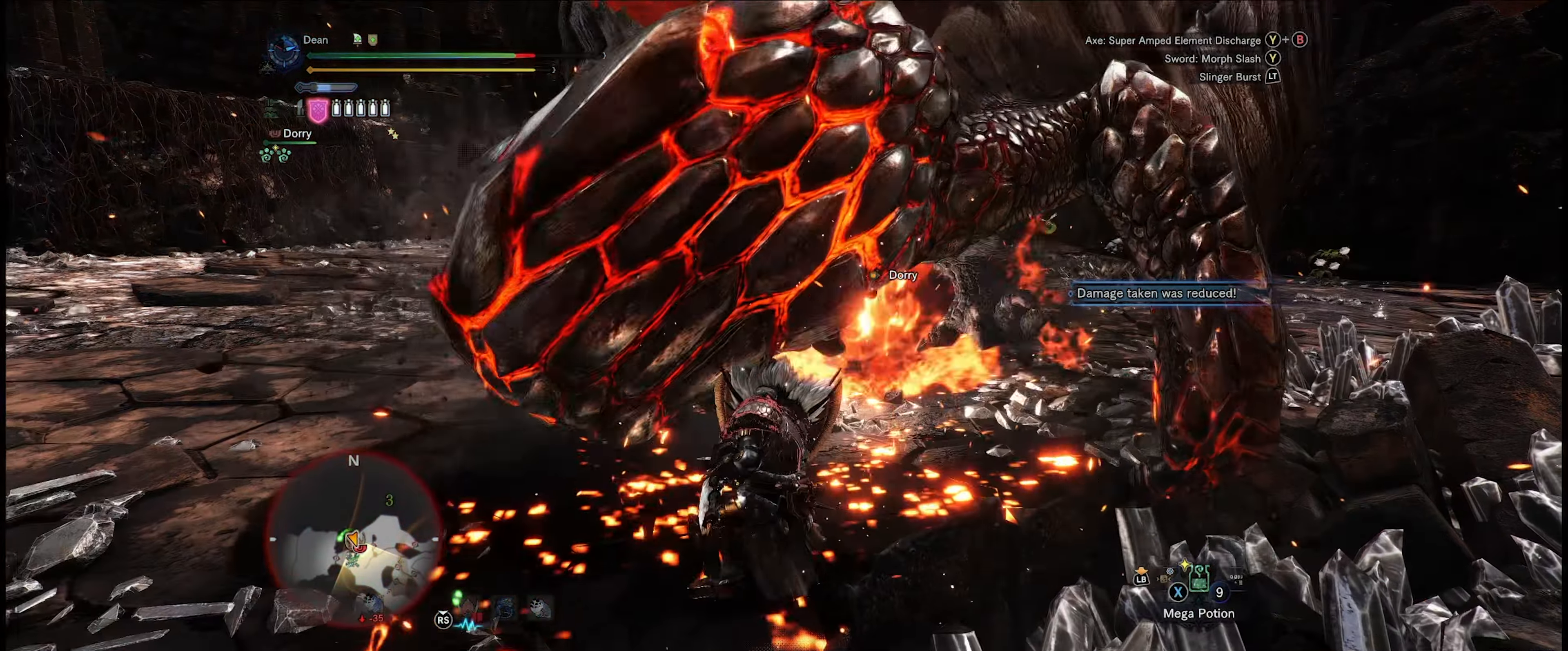
{"buttons": ["R2"], "left_stick": "center", "right_stick": "center", "events": []}
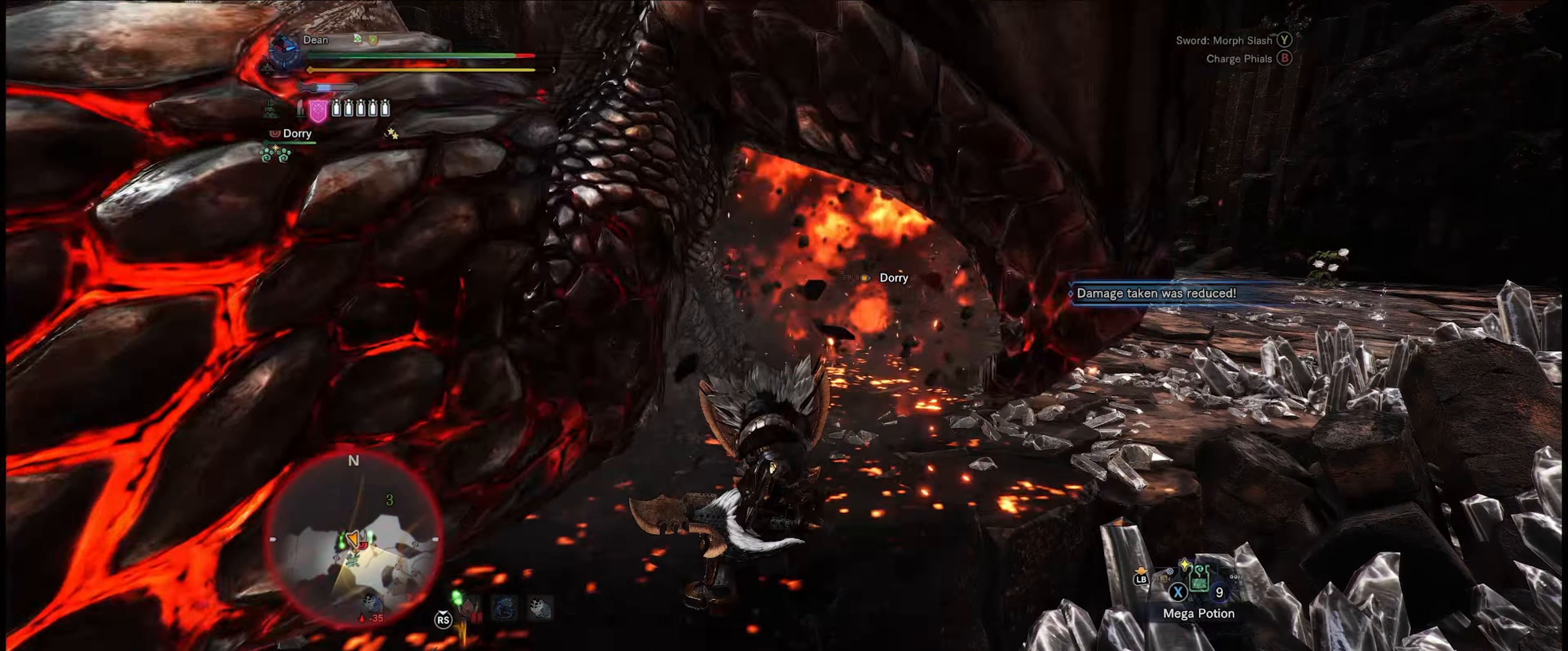
{"buttons": ["R2"], "left_stick": "center", "right_stick": "left", "events": [[267, "right_stick", "left"]]}
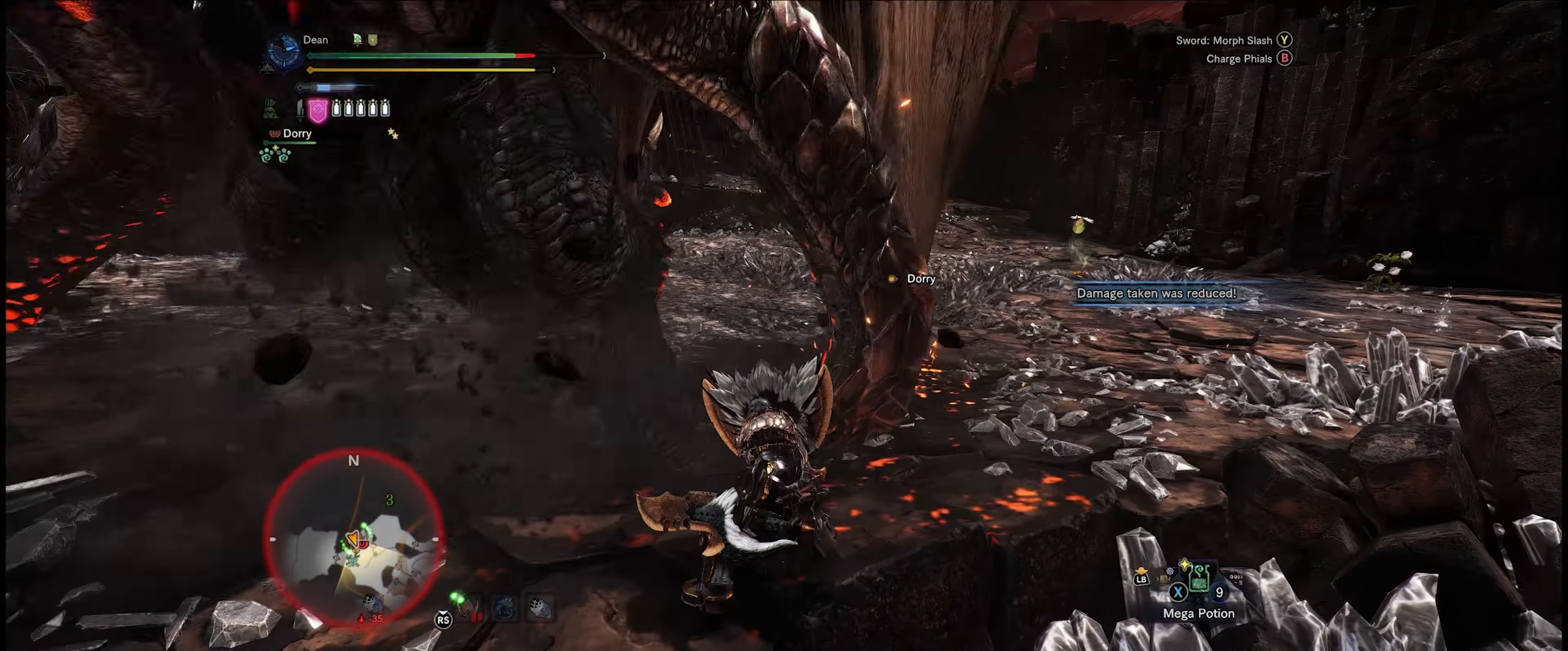
{"buttons": [], "left_stick": "up-left", "right_stick": "center", "events": [[17, "left_stick", "up"], [84, "right_stick", "center"], [117, "R2", "up"], [300, "B", "down"], [300, "Y", "down"], [366, "left_stick", "up-left"], [433, "Y", "up"], [466, "B", "up"]]}
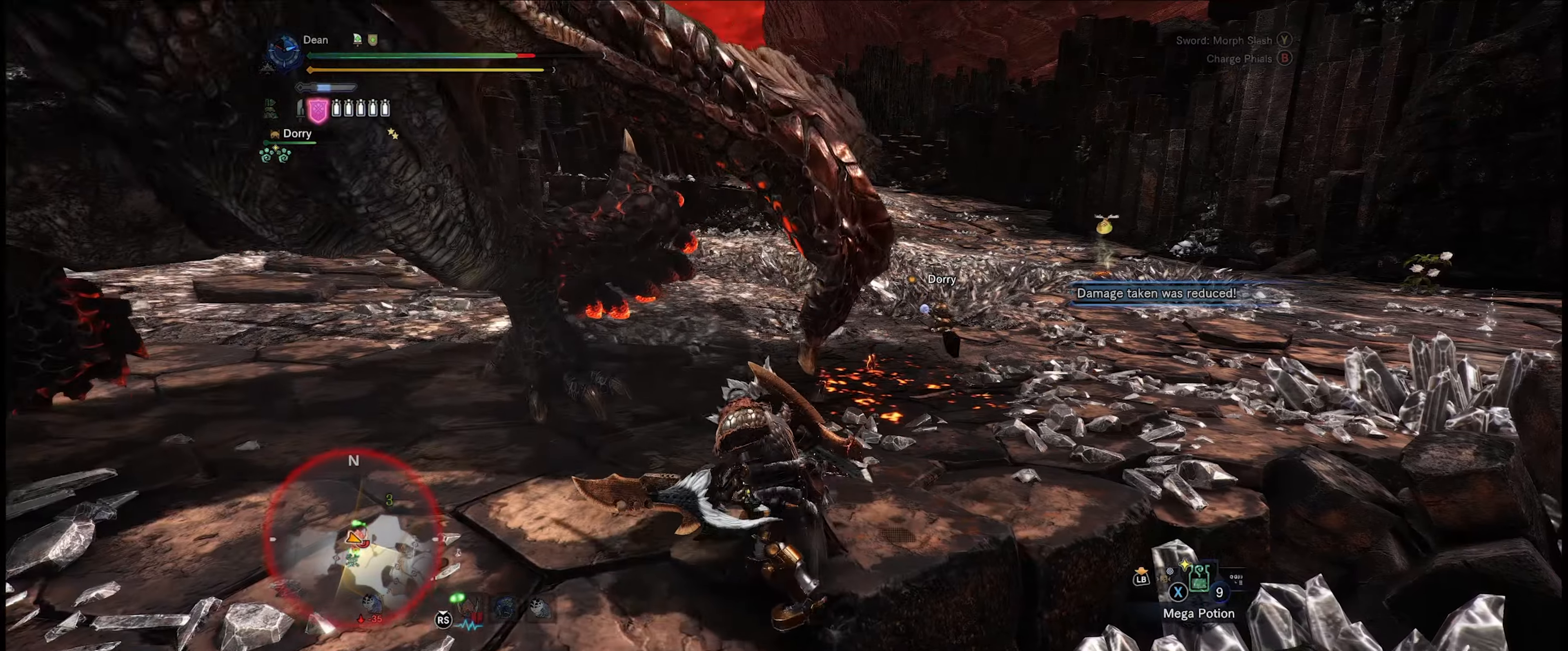
{"buttons": ["B", "Y"], "left_stick": "up-left", "right_stick": "center", "events": [[416, "B", "down"], [416, "Y", "down"]]}
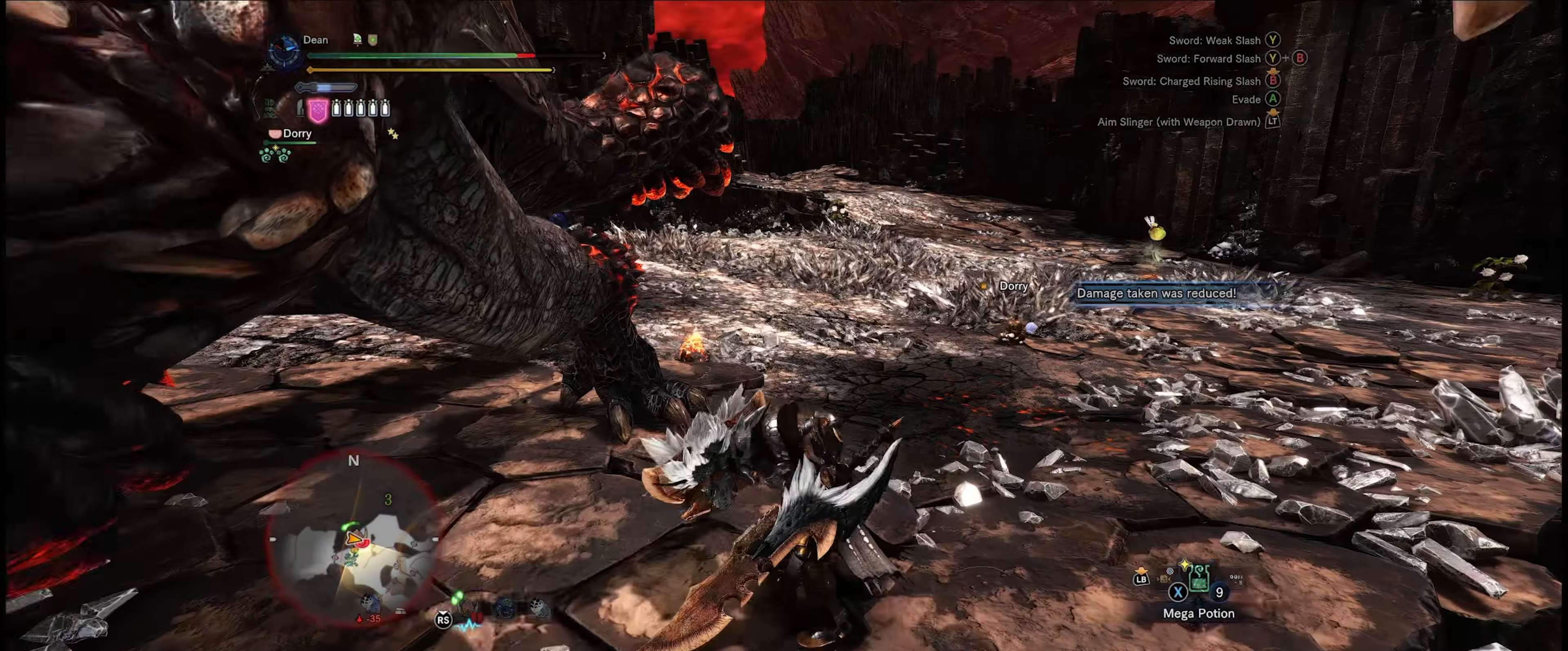
{"buttons": [], "left_stick": "center", "right_stick": "center", "events": [[66, "Y", "up"], [83, "B", "up"], [300, "left_stick", "center"]]}